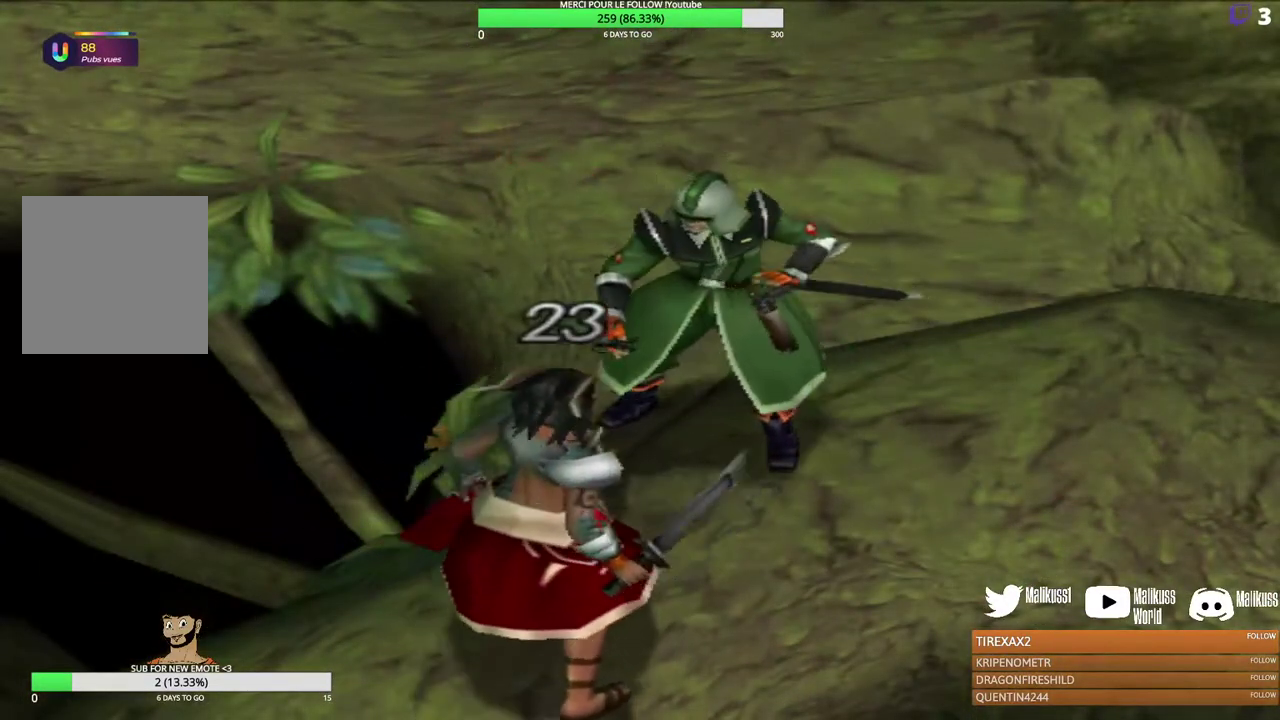
Gameplay with a controller (Xbox layout); each line is a JSON object with the inputs held at the frame after it (dt_ms = milliseconds from this image to that frame). "events" lists button and stick changes between this image and that frame as [ms after this image, input, new state], when the widget could be followed in between. Not read: R3 right_stick.
{"dt_ms": 300, "buttons": [], "left_stick": "center", "events": []}
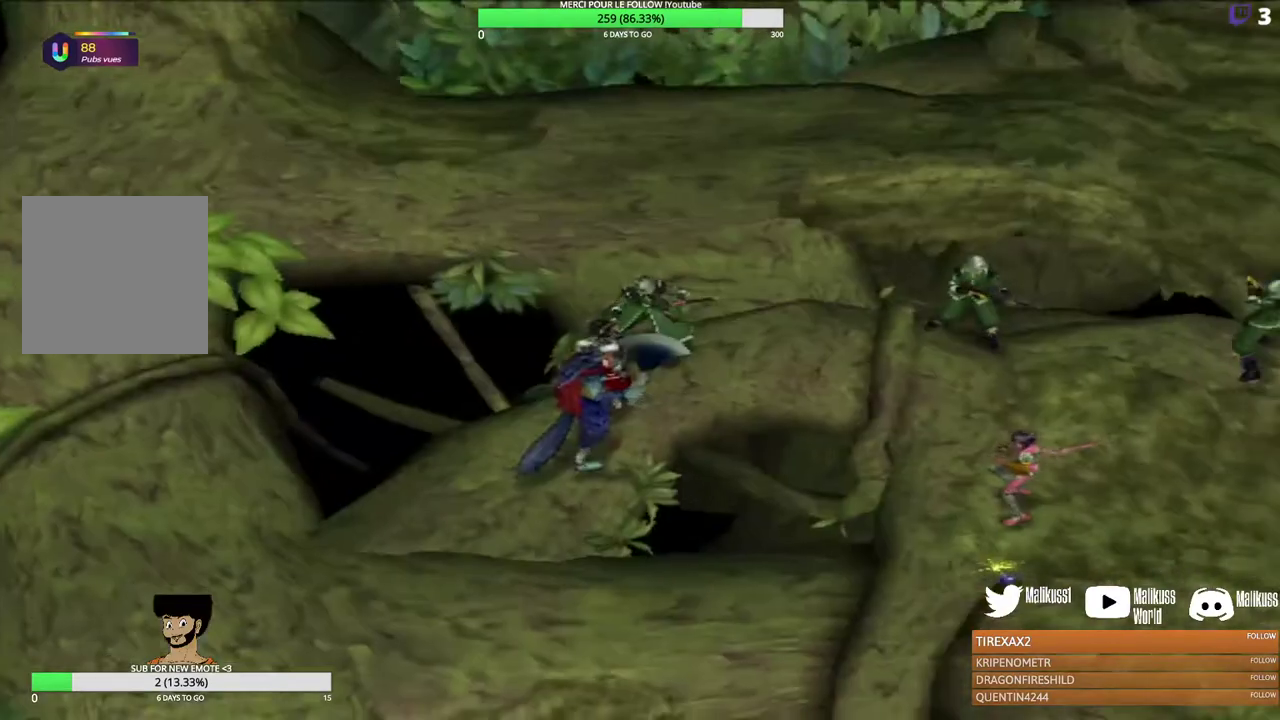
{"dt_ms": 300, "buttons": [], "left_stick": "center", "events": []}
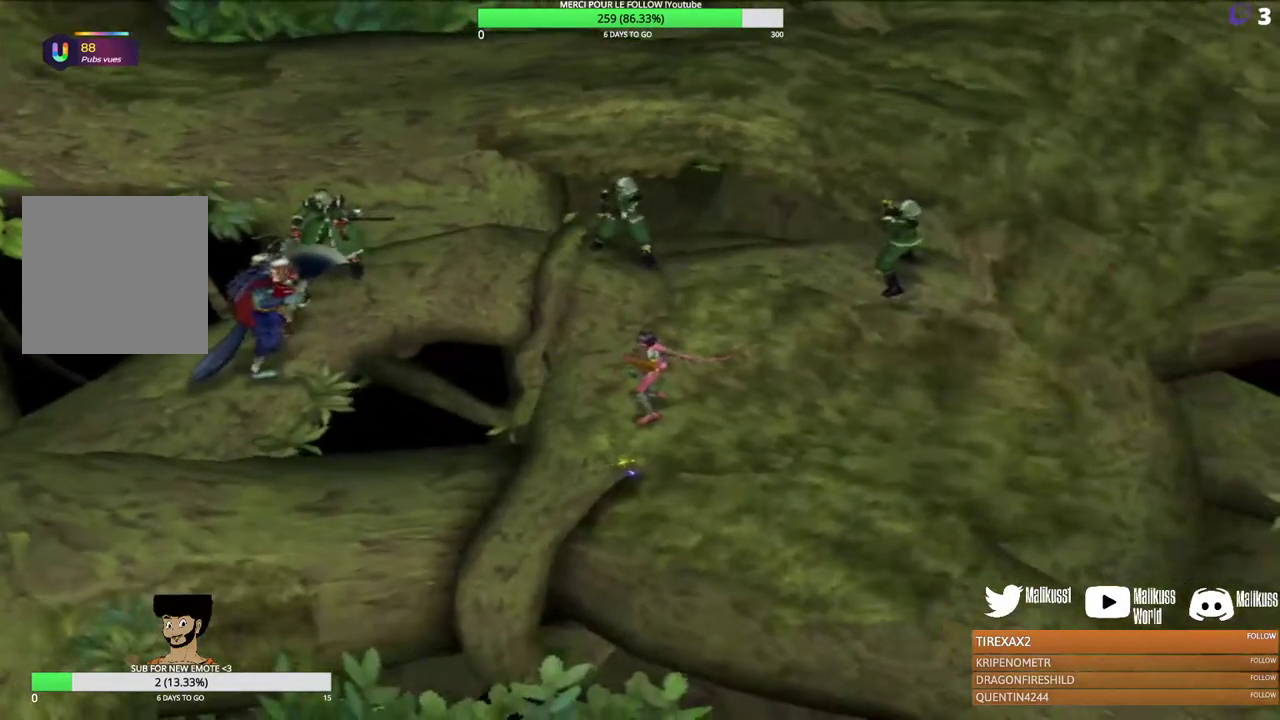
{"dt_ms": 400, "buttons": [], "left_stick": "center", "events": []}
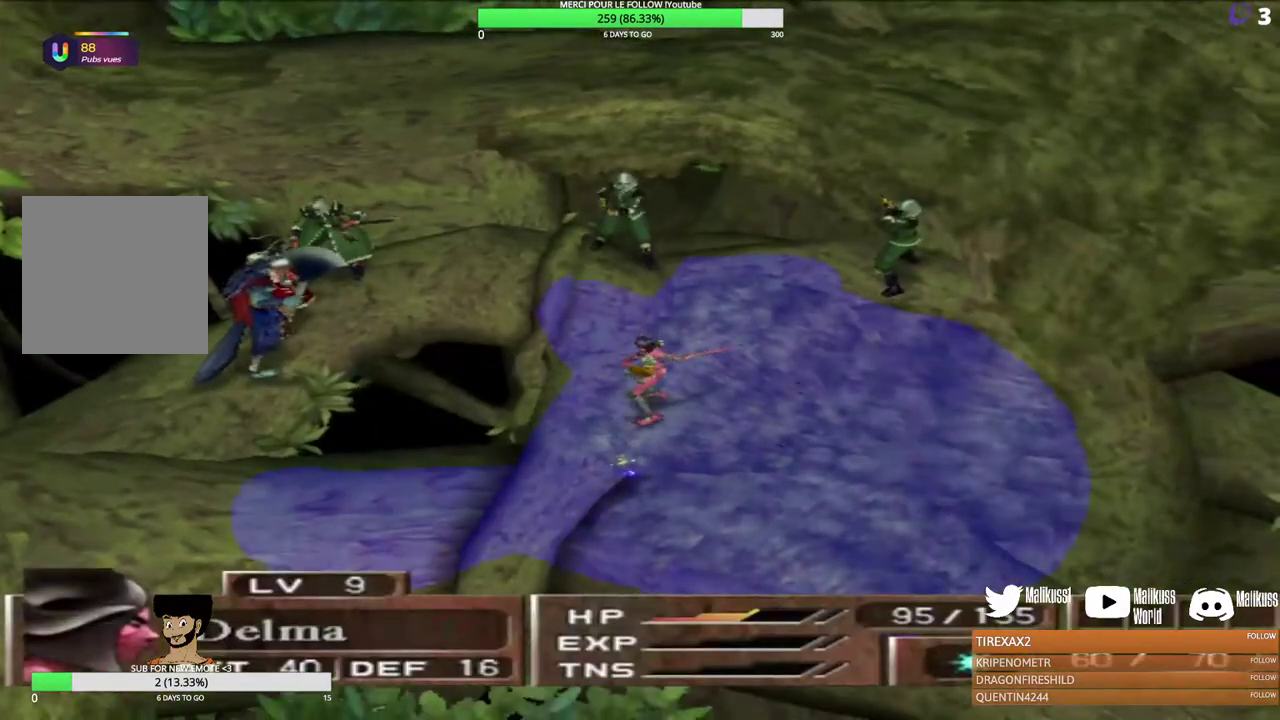
{"dt_ms": 600, "buttons": [], "left_stick": "center", "events": [[300, "left_stick", "up-left"], [567, "left_stick", "center"]]}
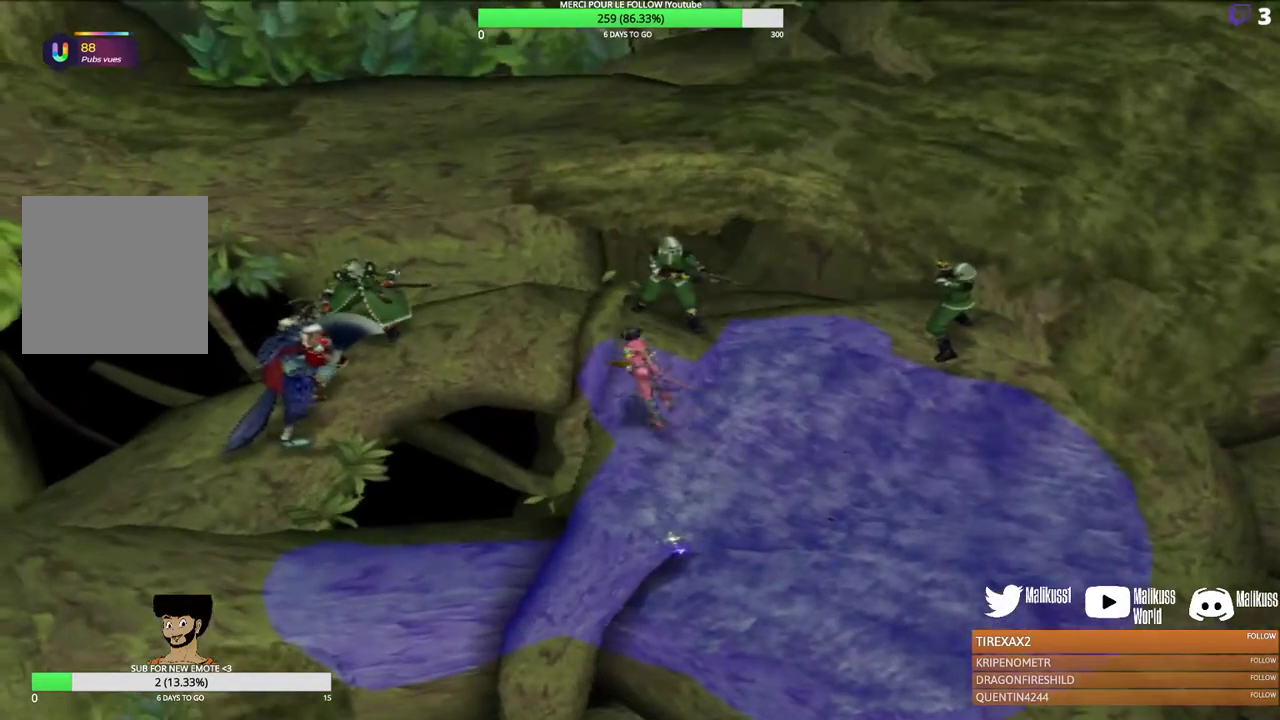
{"dt_ms": 600, "buttons": [], "left_stick": "down", "events": [[33, "Y", "down"], [167, "Y", "up"], [500, "left_stick", "down"]]}
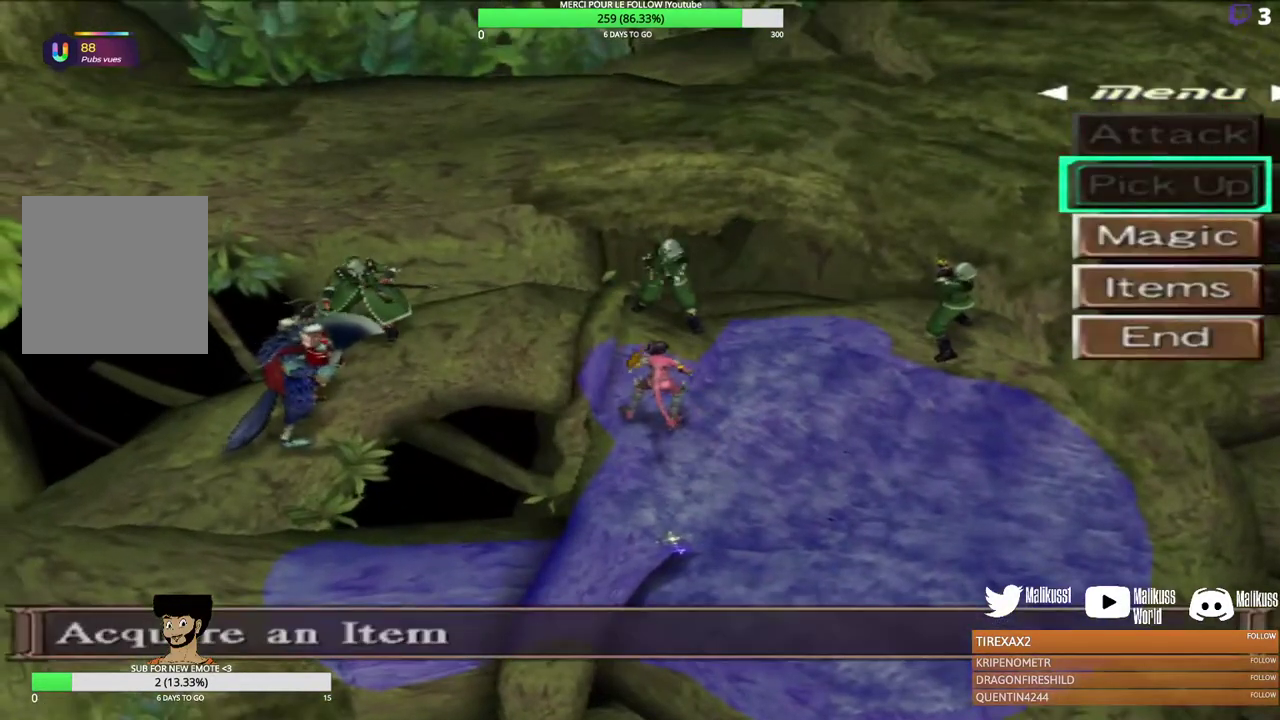
{"dt_ms": 300, "buttons": [], "left_stick": "center", "events": [[133, "Y", "down"], [133, "left_stick", "center"], [300, "Y", "up"]]}
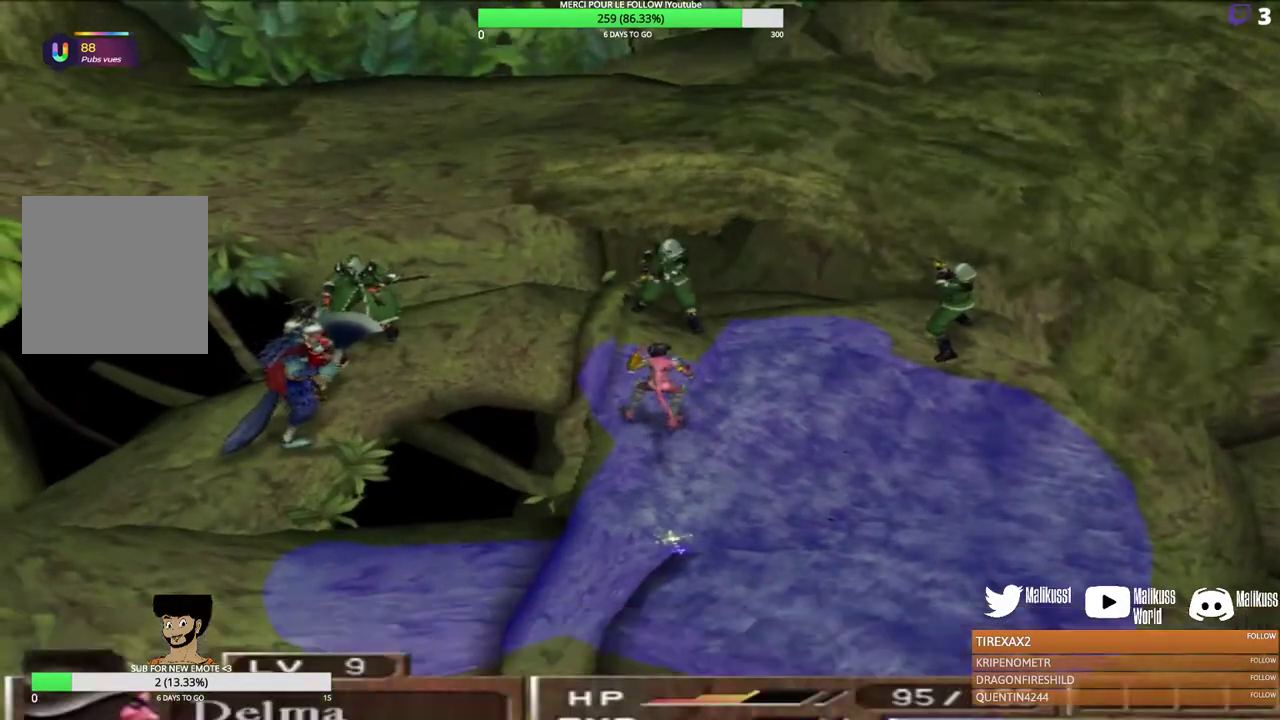
{"dt_ms": 300, "buttons": [], "left_stick": "down", "events": [[200, "left_stick", "down"]]}
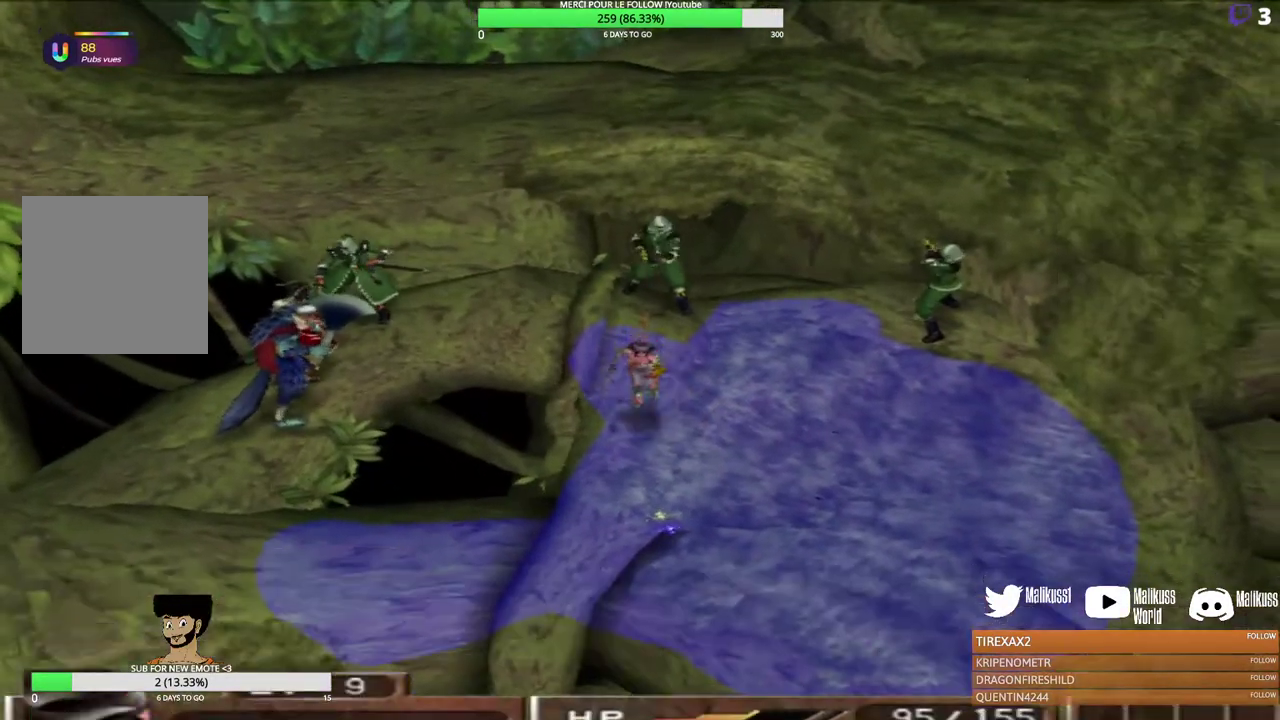
{"dt_ms": 300, "buttons": [], "left_stick": "center", "events": [[267, "left_stick", "center"]]}
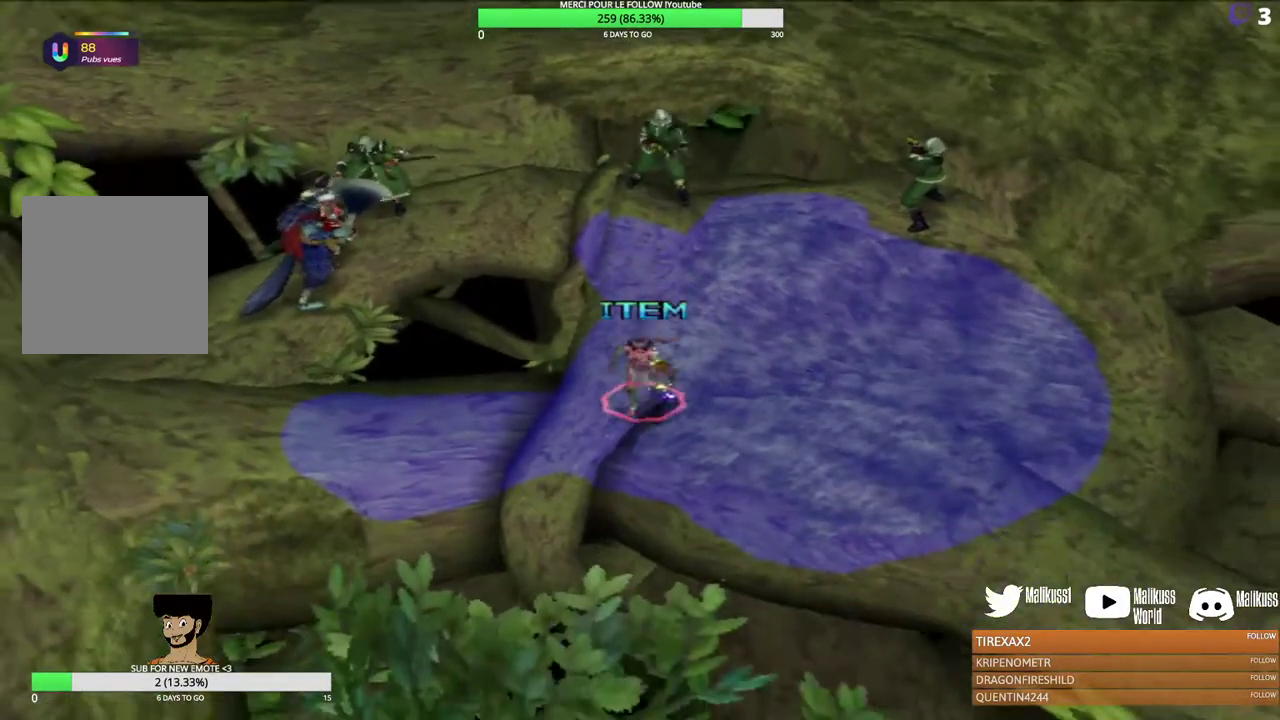
{"dt_ms": 400, "buttons": [], "left_stick": "center", "events": [[233, "left_stick", "up-right"], [333, "left_stick", "center"]]}
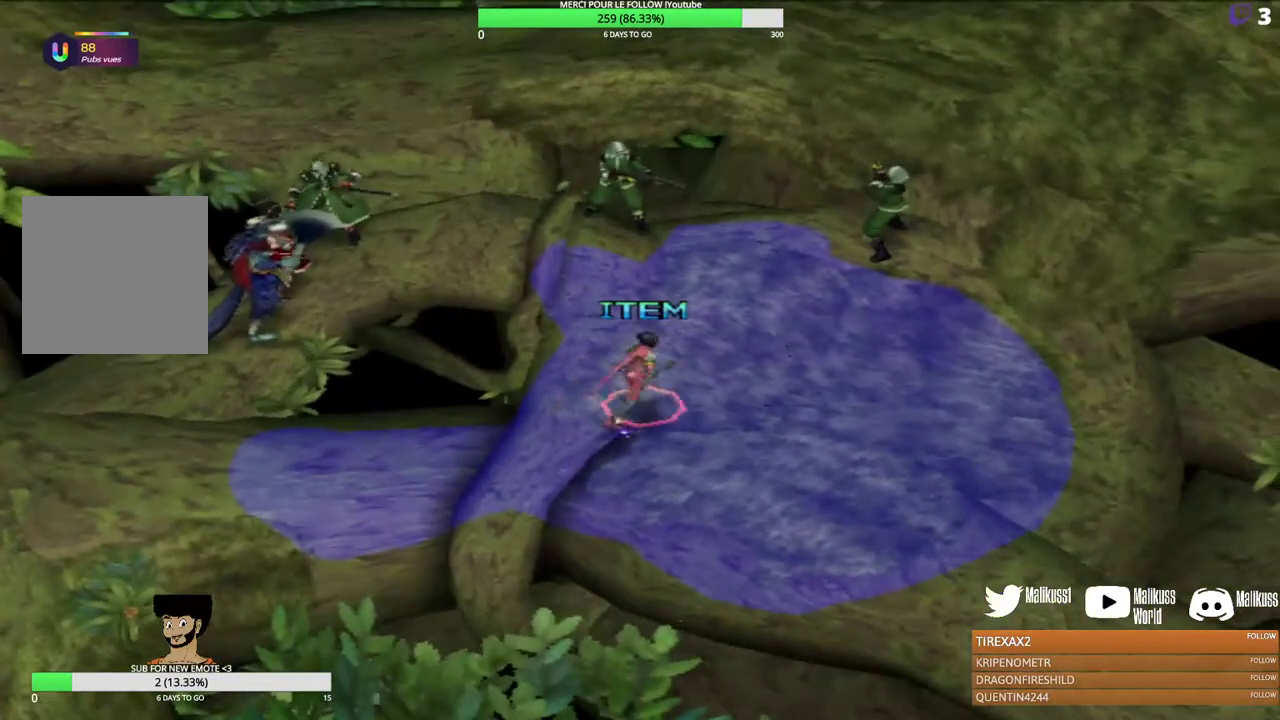
{"dt_ms": 300, "buttons": [], "left_stick": "center", "events": [[100, "Y", "down"], [233, "Y", "up"]]}
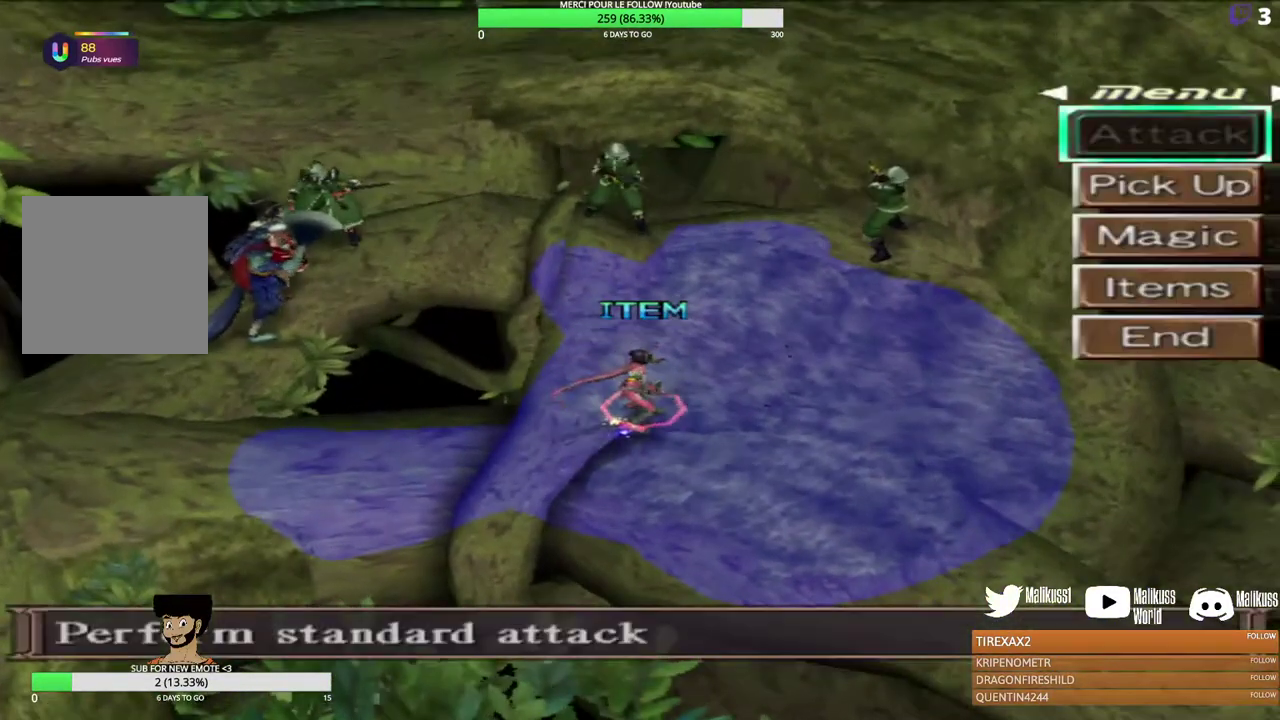
{"dt_ms": 700, "buttons": [], "left_stick": "center", "events": [[300, "left_stick", "down"], [433, "left_stick", "center"], [567, "left_stick", "down"], [667, "left_stick", "center"]]}
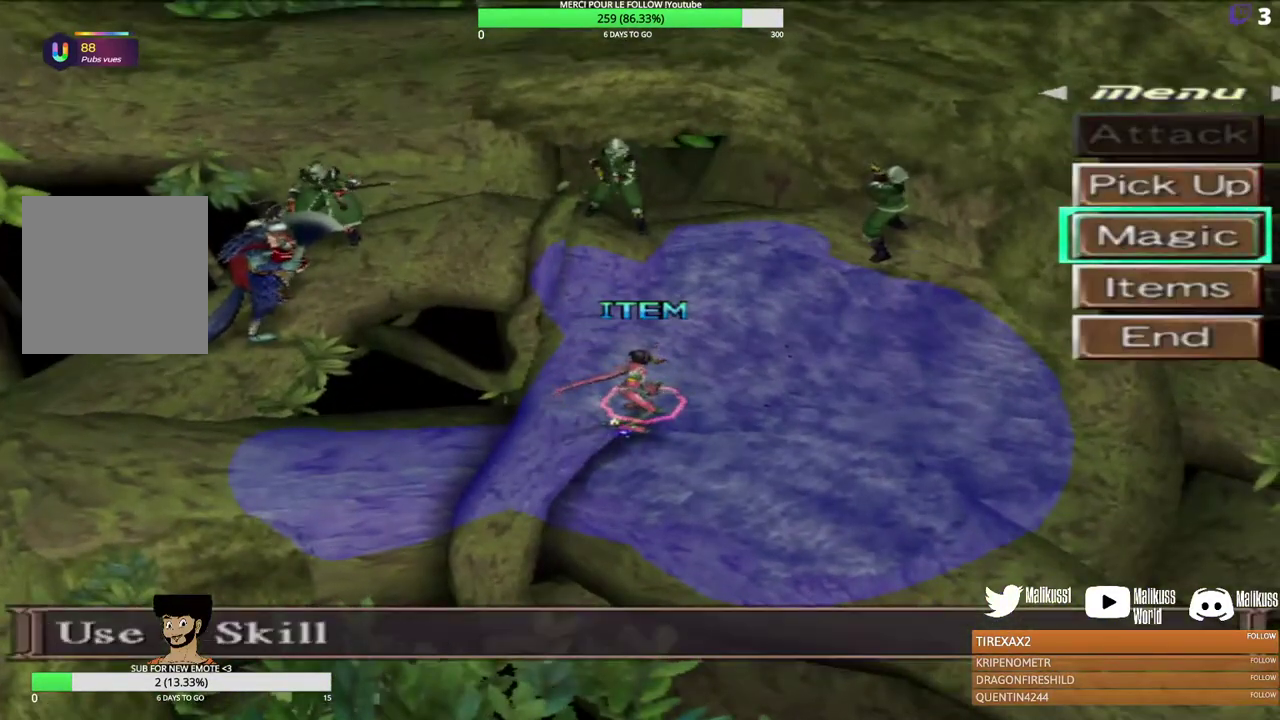
{"dt_ms": 500, "buttons": [], "left_stick": "center", "events": [[67, "B", "down"], [167, "B", "up"]]}
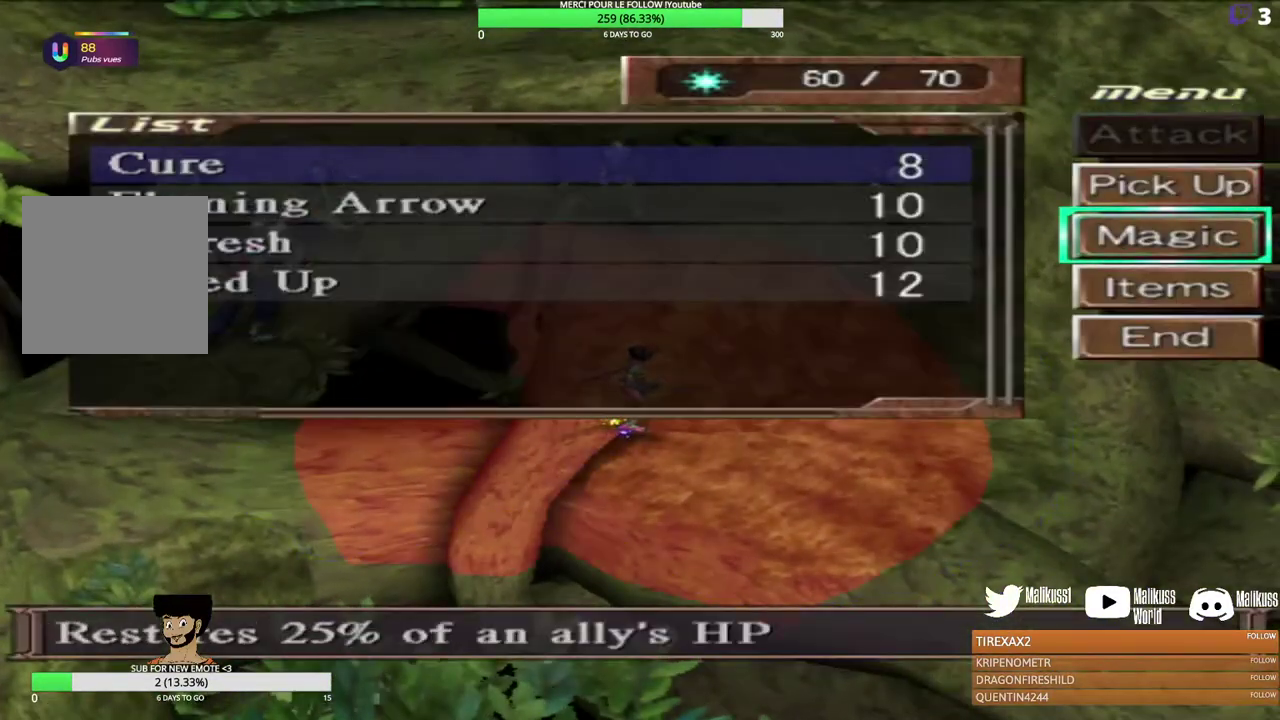
{"dt_ms": 500, "buttons": [], "left_stick": "center", "events": []}
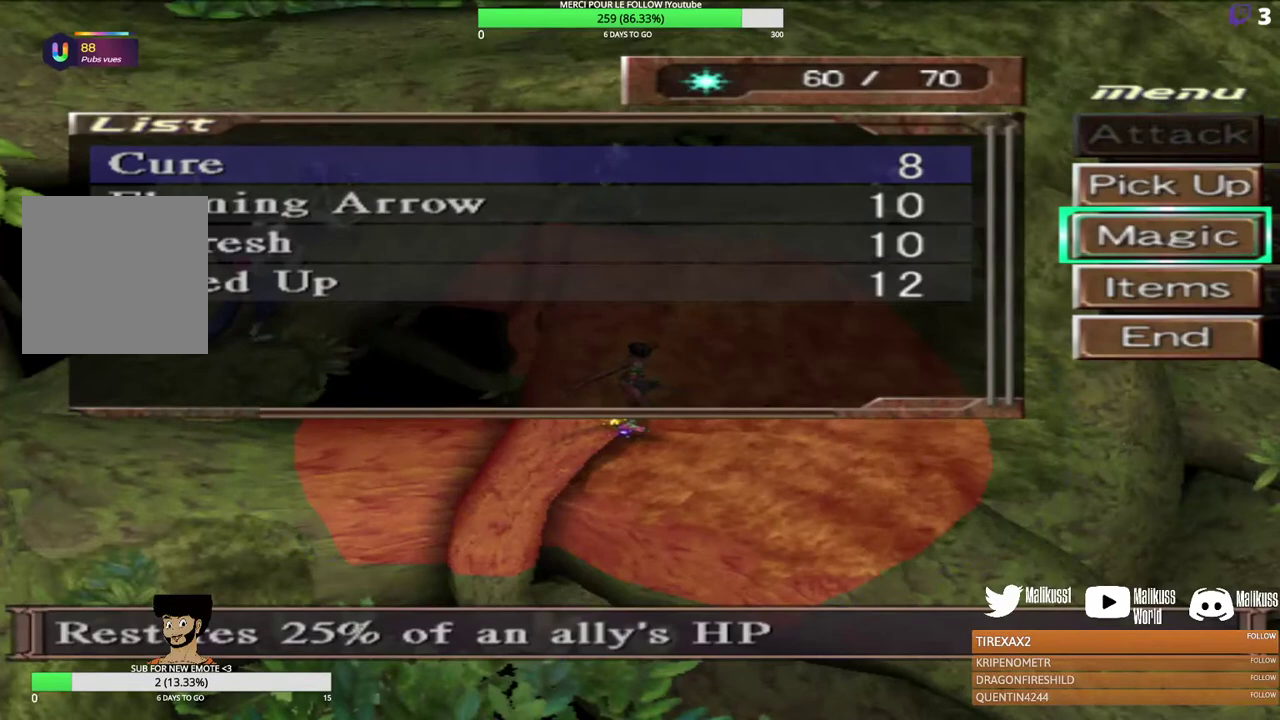
{"dt_ms": 300, "buttons": ["Y"], "left_stick": "center", "events": [[300, "Y", "down"]]}
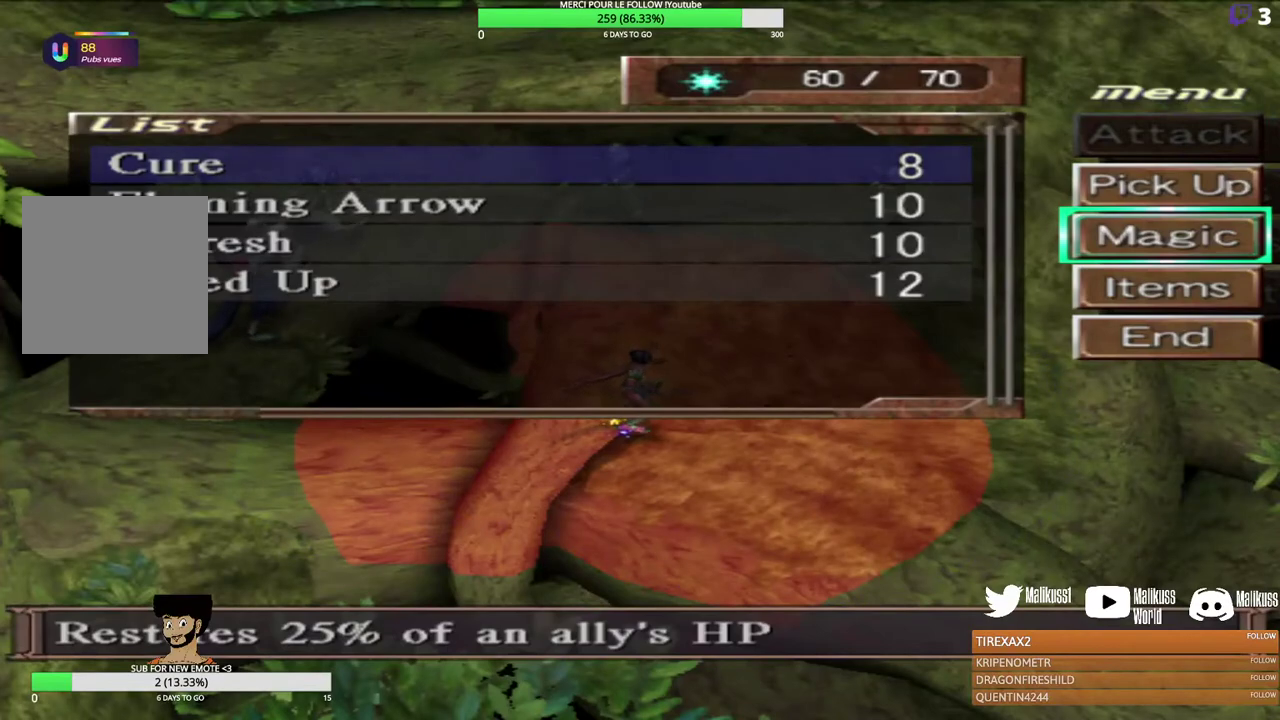
{"dt_ms": 700, "buttons": ["B"], "left_stick": "center", "events": [[167, "Y", "up"], [633, "B", "down"]]}
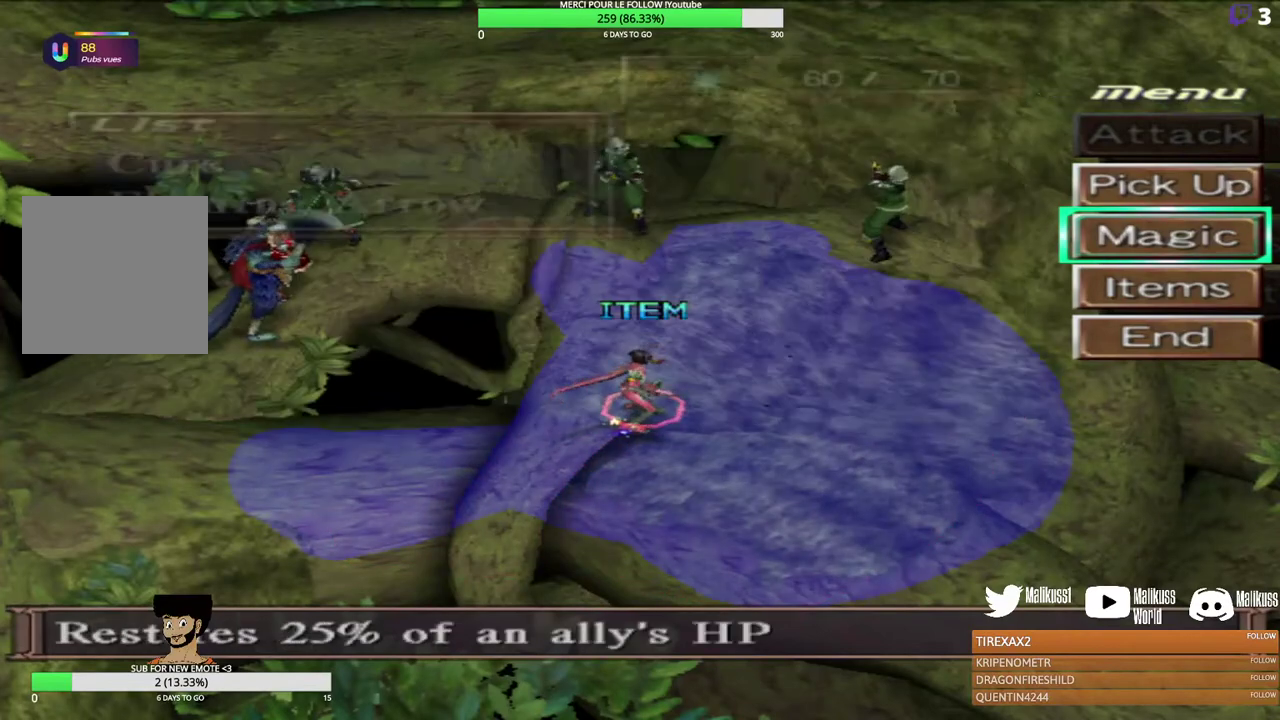
{"dt_ms": 500, "buttons": [], "left_stick": "center", "events": [[33, "B", "up"]]}
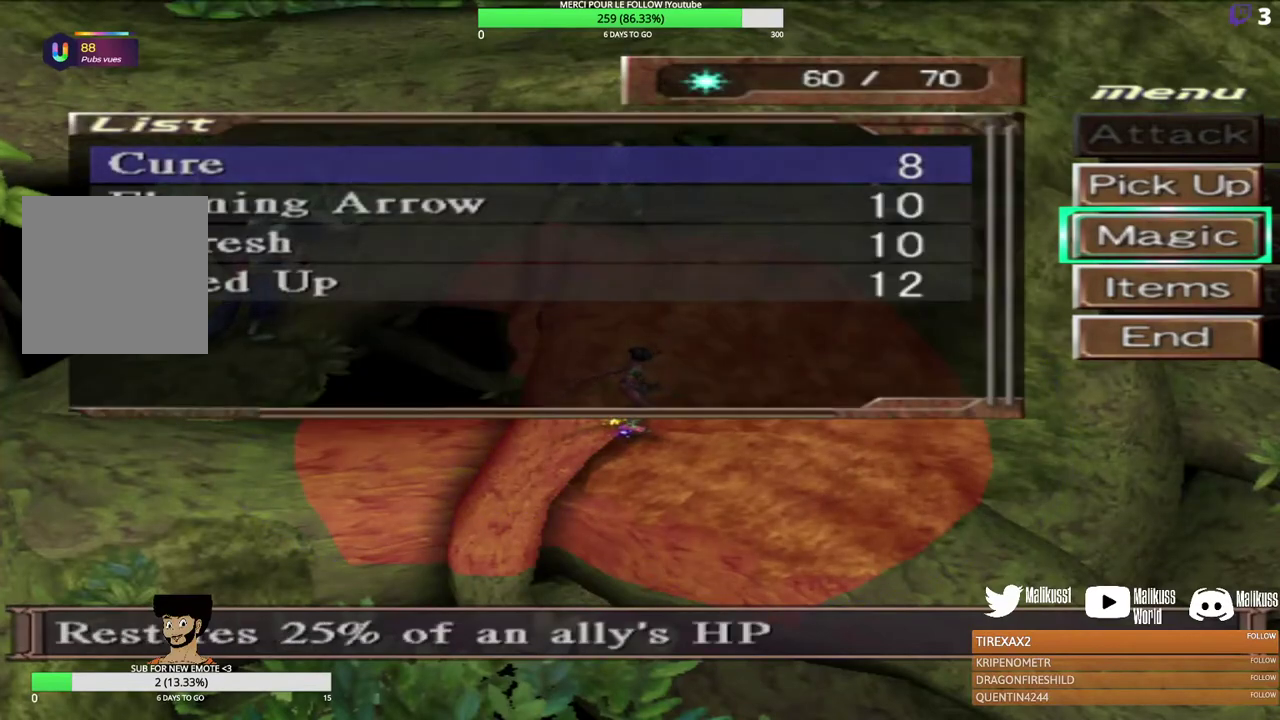
{"dt_ms": 600, "buttons": [], "left_stick": "center", "events": [[467, "Y", "down"], [600, "Y", "up"]]}
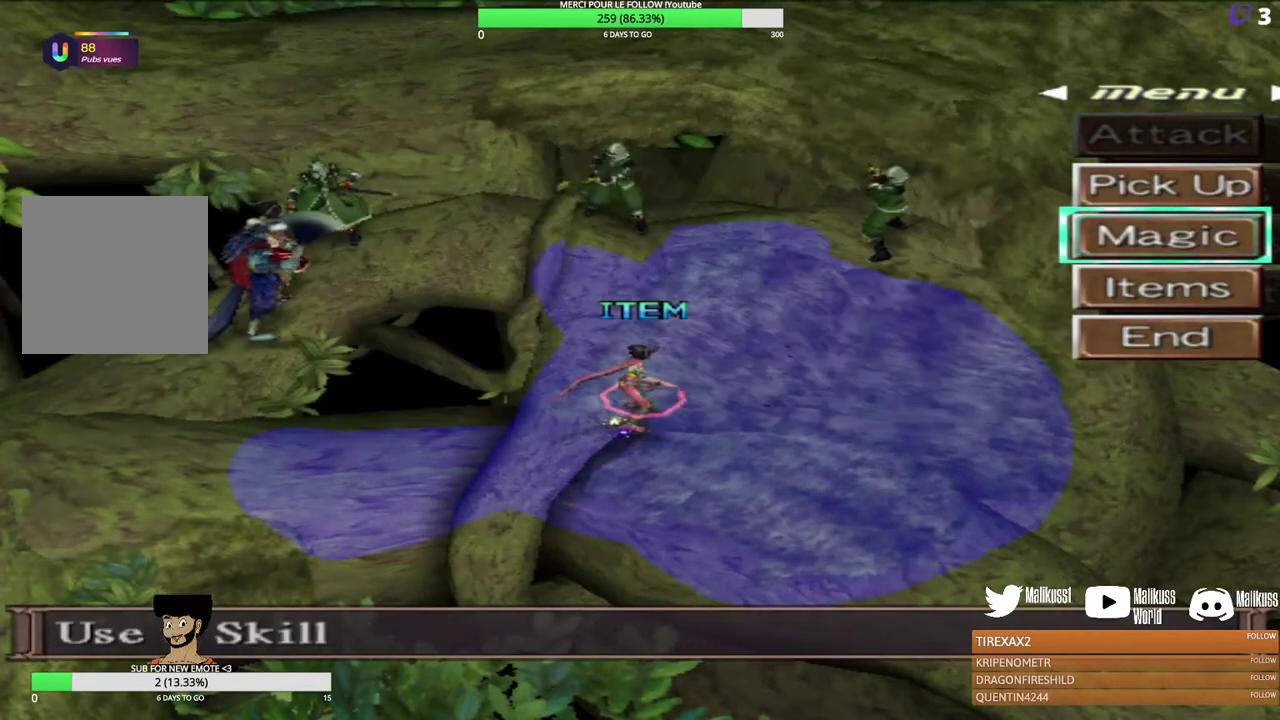
{"dt_ms": 400, "buttons": [], "left_stick": "center", "events": [[200, "left_stick", "up"], [333, "left_stick", "center"]]}
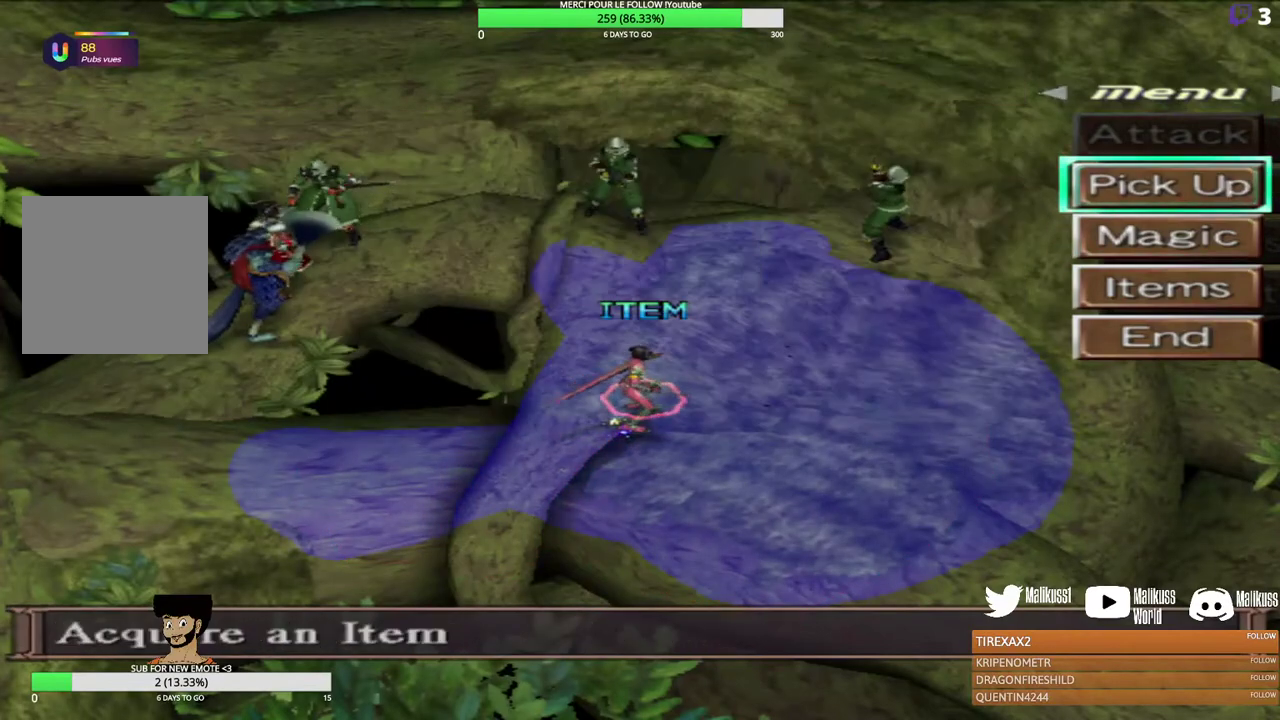
{"dt_ms": 500, "buttons": [], "left_stick": "center", "events": [[167, "left_stick", "up"], [267, "left_stick", "center"]]}
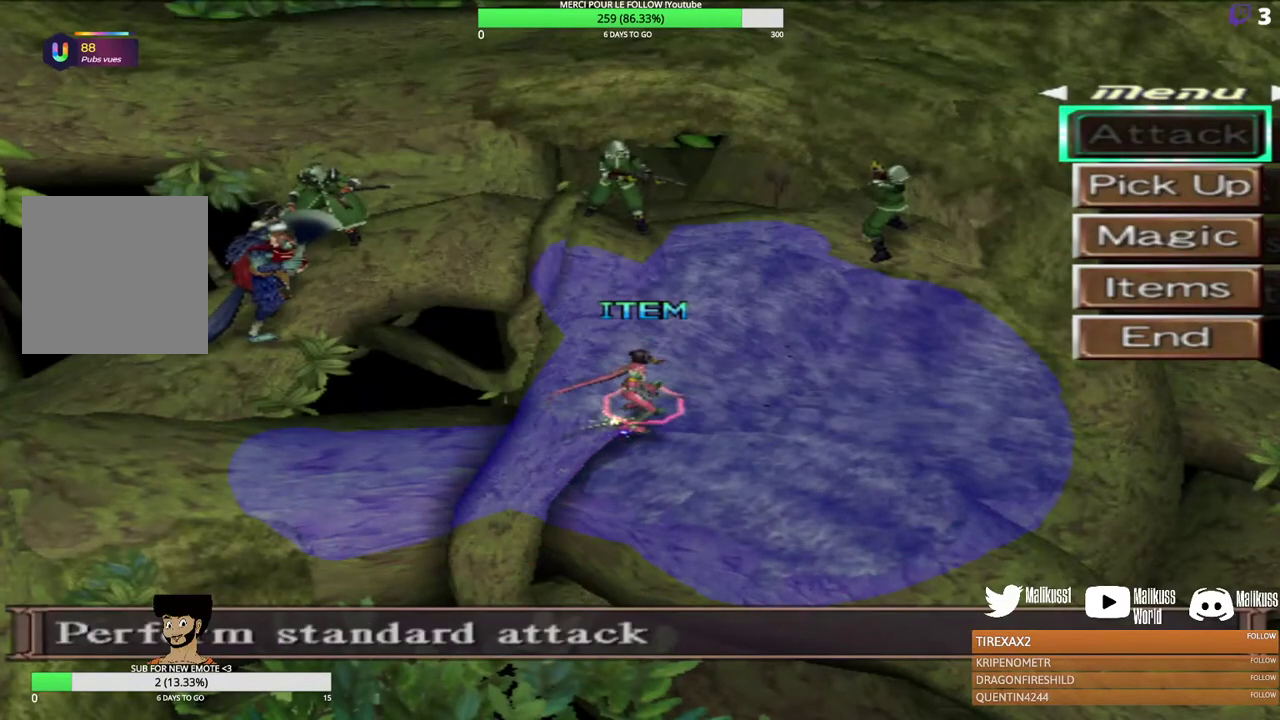
{"dt_ms": 500, "buttons": [], "left_stick": "center", "events": [[33, "Y", "down"], [167, "Y", "up"], [267, "left_stick", "up"], [400, "left_stick", "center"]]}
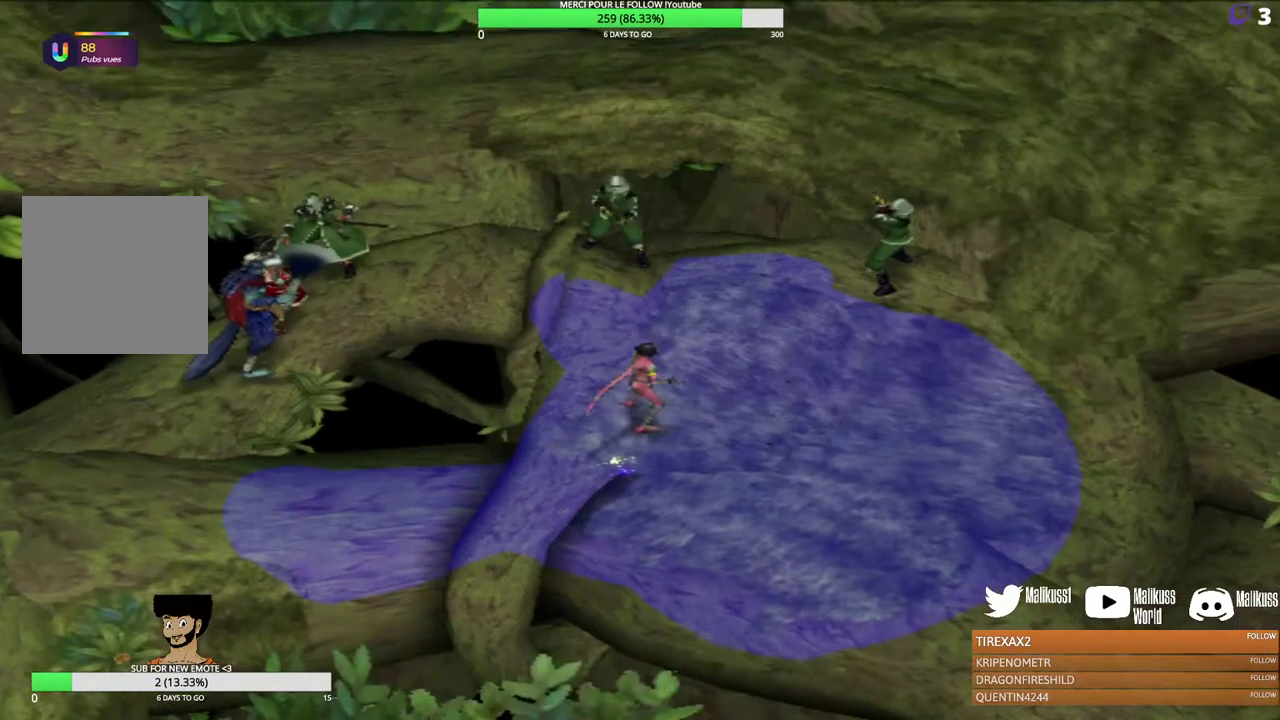
{"dt_ms": 500, "buttons": [], "left_stick": "center", "events": [[267, "left_stick", "down"], [367, "left_stick", "center"]]}
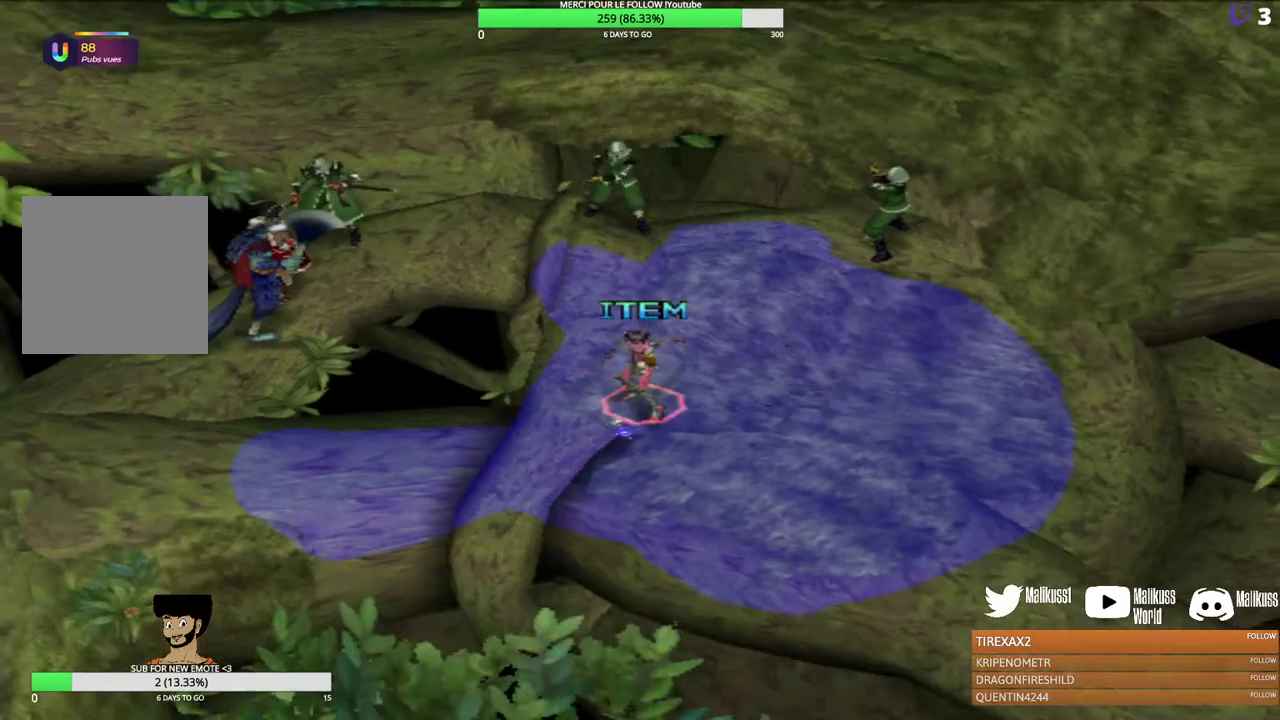
{"dt_ms": 400, "buttons": [], "left_stick": "center", "events": [[267, "B", "down"], [367, "B", "up"]]}
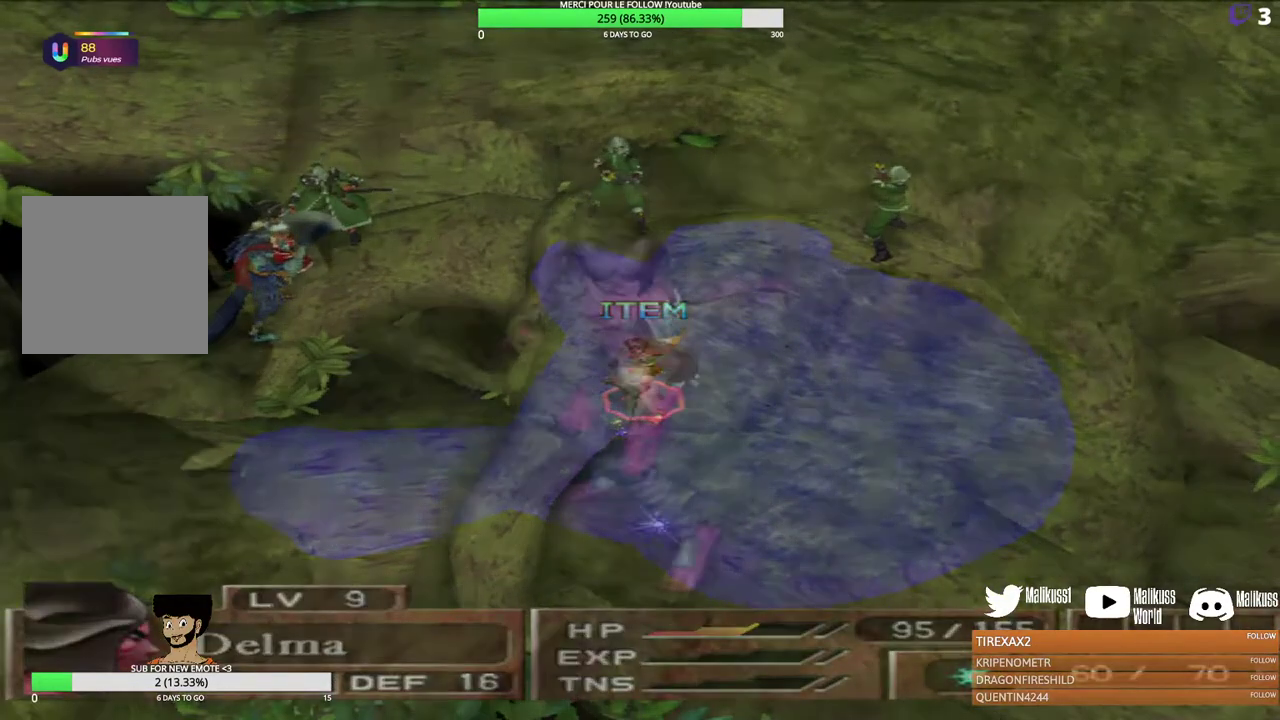
{"dt_ms": 300, "buttons": ["B"], "left_stick": "center", "events": [[33, "B", "down"], [133, "B", "up"], [233, "B", "down"]]}
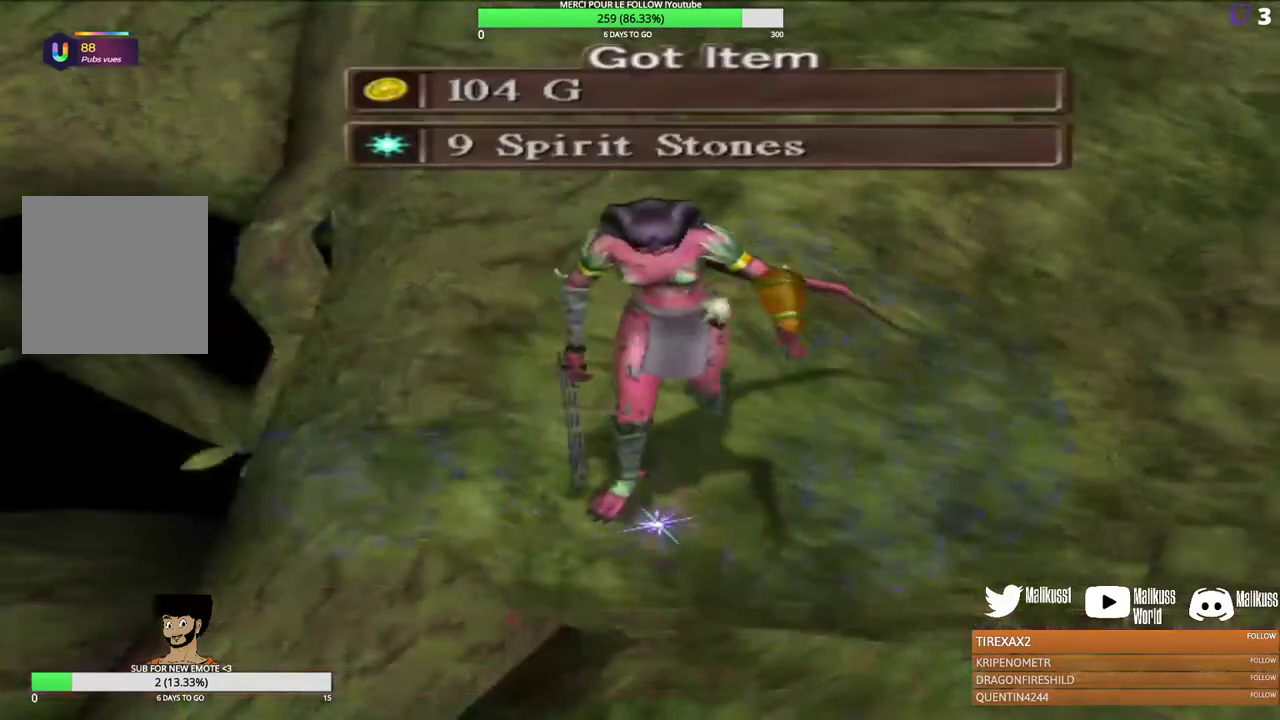
{"dt_ms": 300, "buttons": ["B"], "left_stick": "center", "events": [[33, "B", "up"], [100, "B", "down"], [233, "B", "up"], [300, "B", "down"]]}
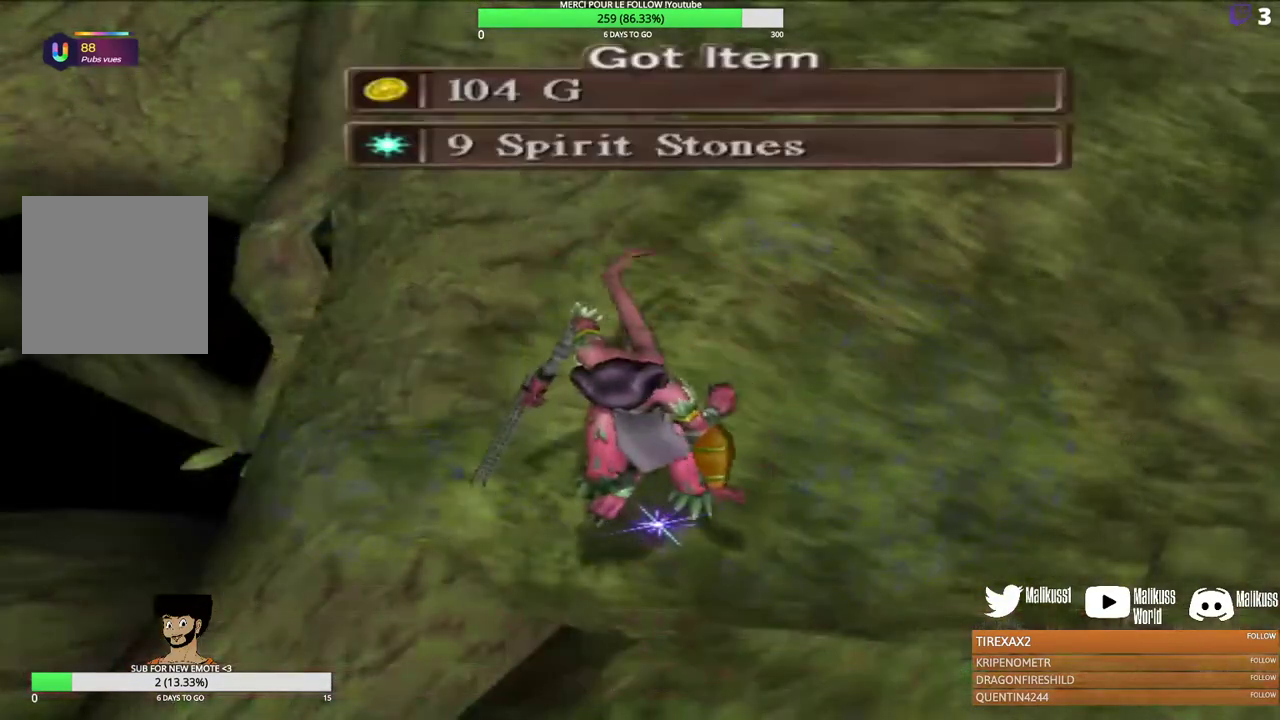
{"dt_ms": 300, "buttons": [], "left_stick": "center", "events": [[100, "B", "up"], [200, "B", "down"], [300, "B", "up"]]}
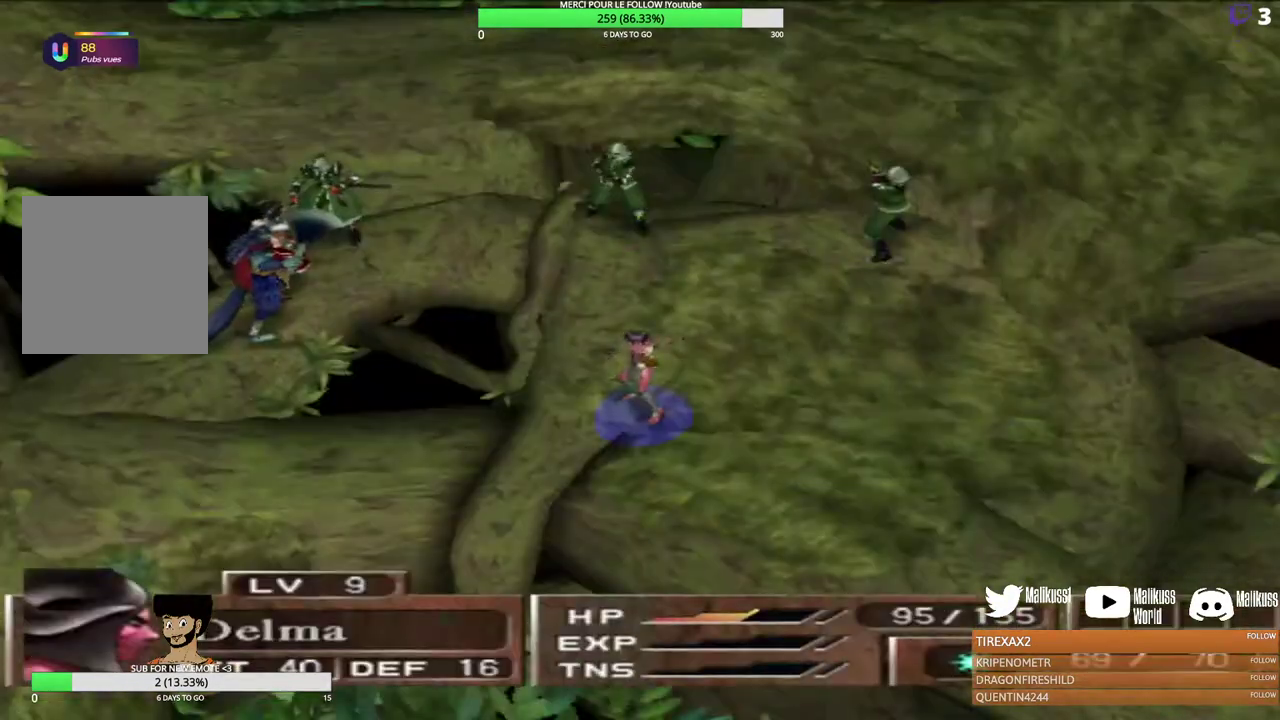
{"dt_ms": 600, "buttons": [], "left_stick": "center", "events": [[67, "B", "down"], [167, "B", "up"], [400, "Y", "down"], [533, "Y", "up"]]}
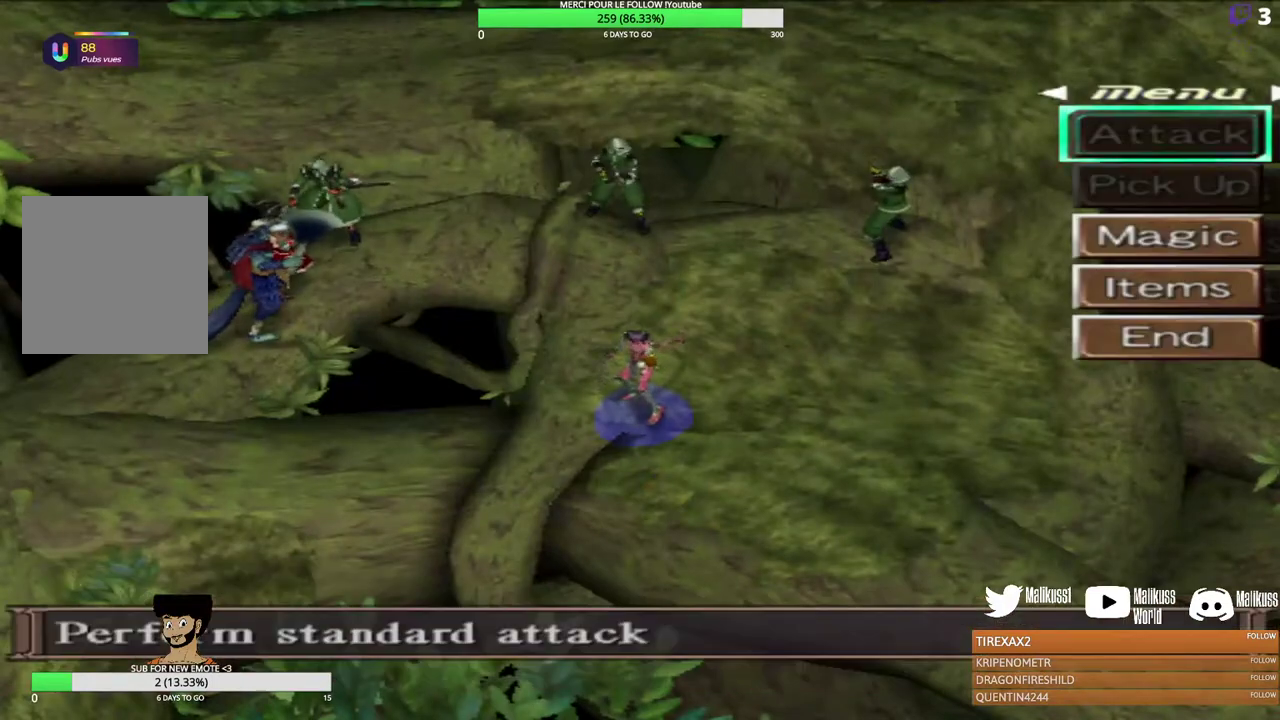
{"dt_ms": 600, "buttons": [], "left_stick": "down", "events": [[400, "left_stick", "down"], [533, "left_stick", "center"], [600, "left_stick", "down"]]}
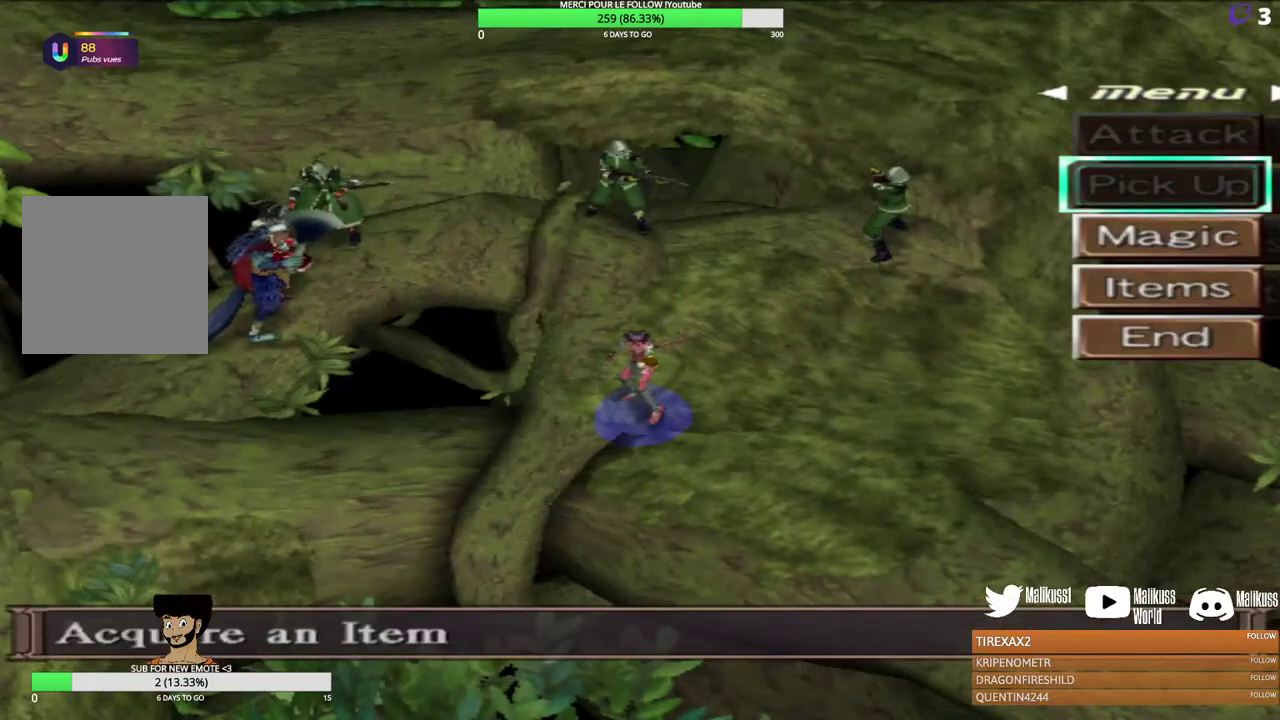
{"dt_ms": 500, "buttons": [], "left_stick": "center", "events": [[133, "left_stick", "center"], [167, "B", "down"], [300, "B", "up"]]}